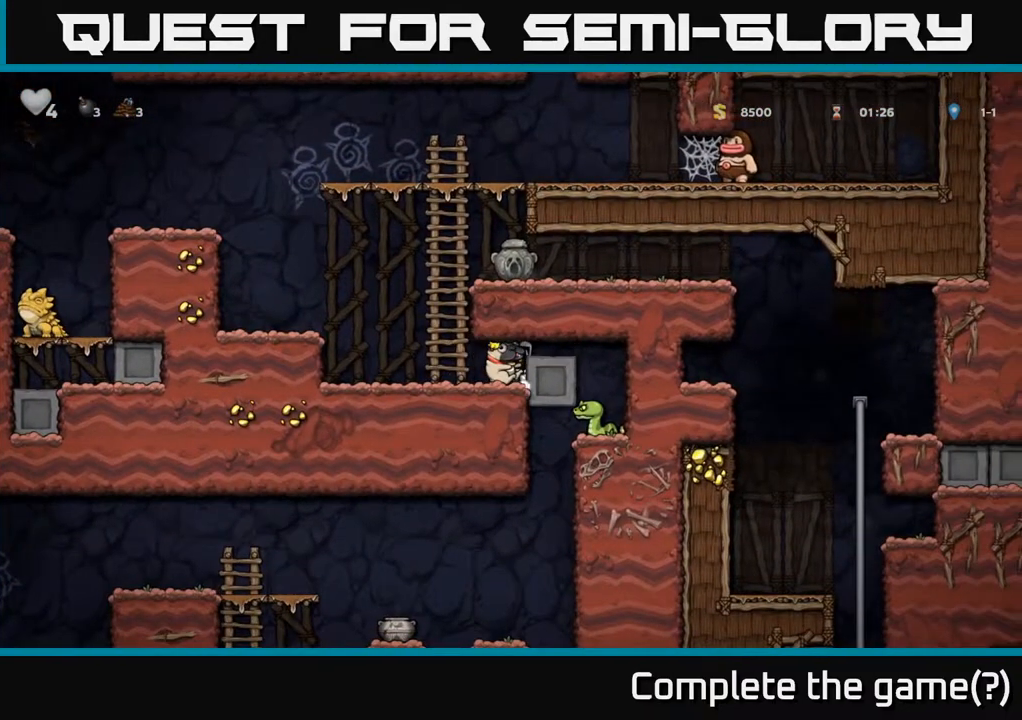
Gameplay with a controller (Xbox layout); each line is a JSON object with the inputs held at the frame after it. "events" lists button and stick changes between this image and that frame as [ms after this image, input, new state], when the widget could be followed in between. Not read: right_stick.
{"buttons": [], "left_stick": "center", "events": [[117, "DPAD_RIGHT", "down"], [467, "DPAD_RIGHT", "up"]]}
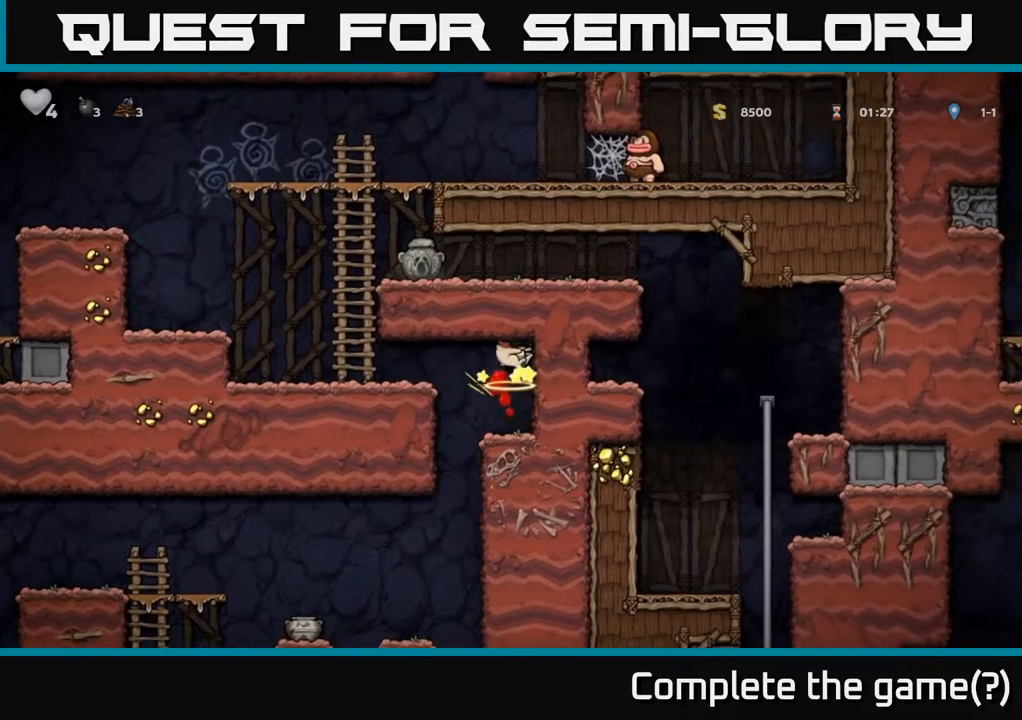
{"buttons": ["A", "DPAD_LEFT"], "left_stick": "center", "events": [[250, "DPAD_DOWN", "down"], [383, "X", "down"], [500, "A", "down"], [500, "DPAD_DOWN", "up"], [500, "DPAD_LEFT", "down"], [500, "X", "up"]]}
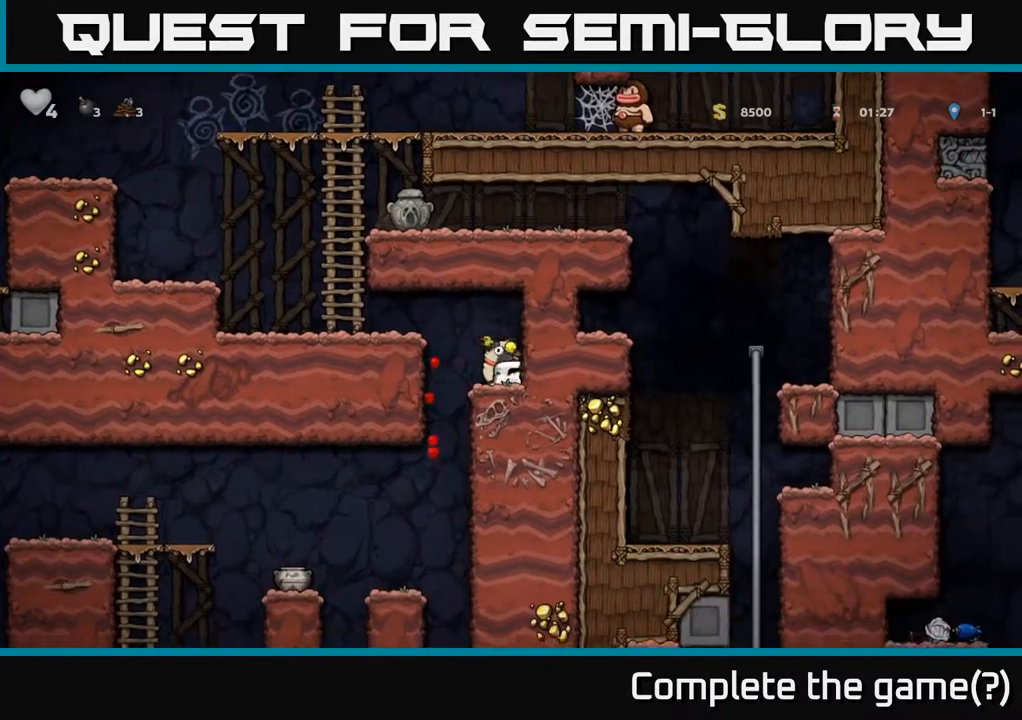
{"buttons": ["DPAD_UP"], "left_stick": "center", "events": [[217, "A", "up"], [400, "DPAD_UP", "down"], [417, "DPAD_LEFT", "up"]]}
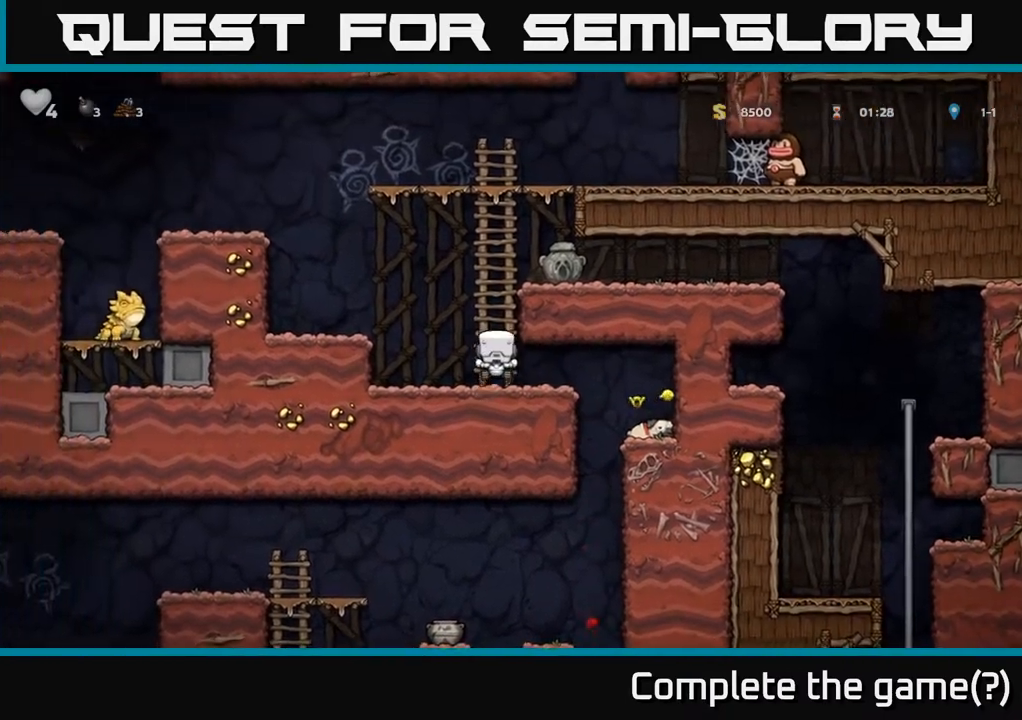
{"buttons": ["DPAD_RIGHT"], "left_stick": "center", "events": [[83, "A", "down"], [200, "A", "up"], [350, "DPAD_RIGHT", "down"], [400, "A", "down"], [417, "DPAD_UP", "up"], [483, "A", "up"]]}
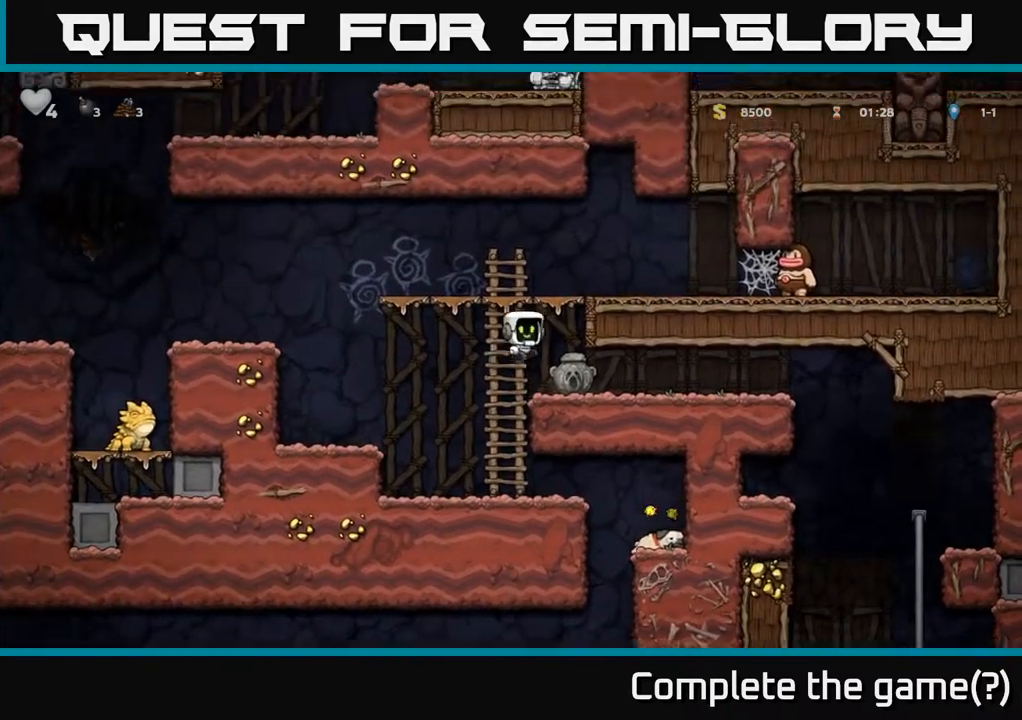
{"buttons": ["DPAD_DOWN"], "left_stick": "center", "events": [[83, "DPAD_DOWN", "down"], [83, "DPAD_RIGHT", "up"]]}
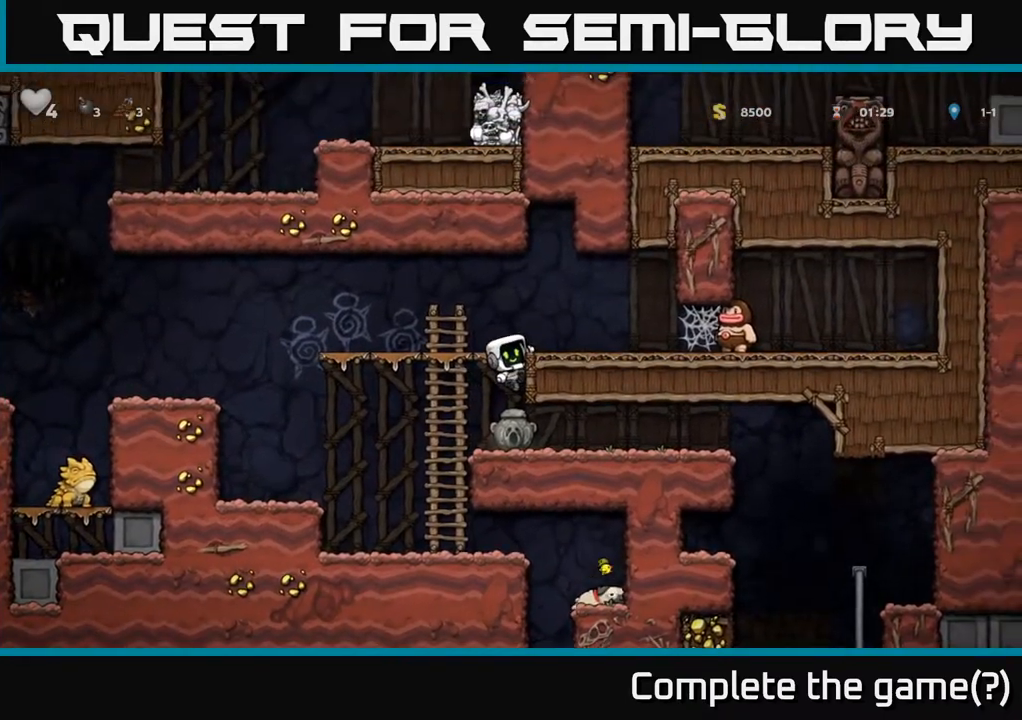
{"buttons": ["DPAD_LEFT"], "left_stick": "center", "events": [[50, "A", "down"], [167, "A", "up"], [417, "X", "down"], [483, "DPAD_DOWN", "up"], [500, "DPAD_LEFT", "down"], [500, "X", "up"]]}
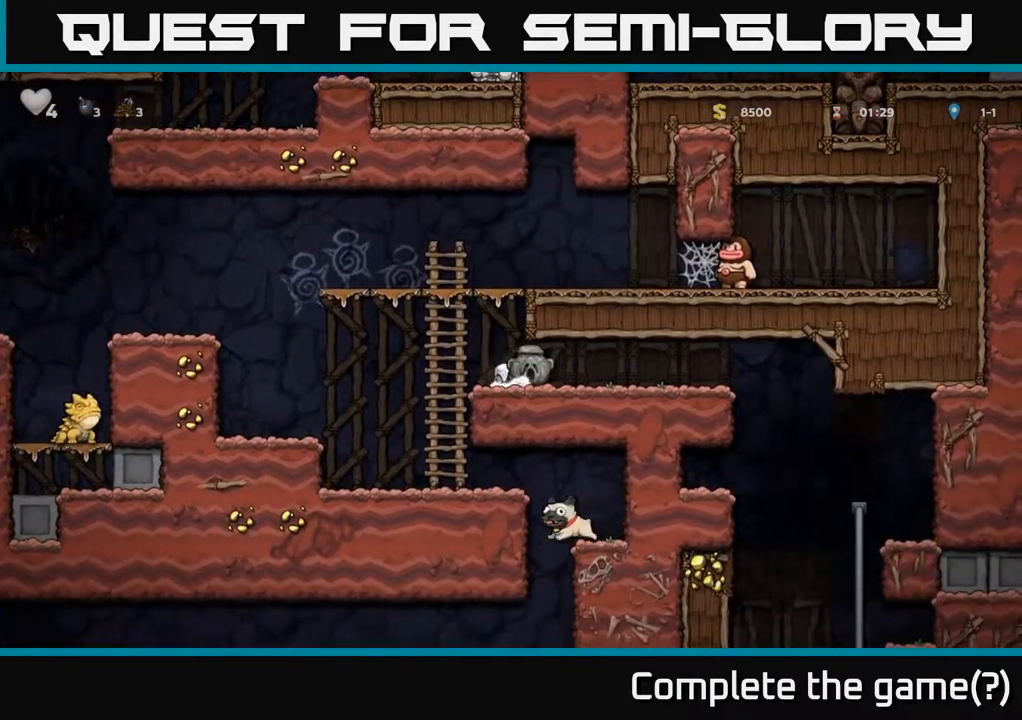
{"buttons": [], "left_stick": "center", "events": [[183, "DPAD_DOWN", "down"], [200, "DPAD_LEFT", "up"], [283, "A", "down"], [417, "A", "up"], [433, "DPAD_DOWN", "up"]]}
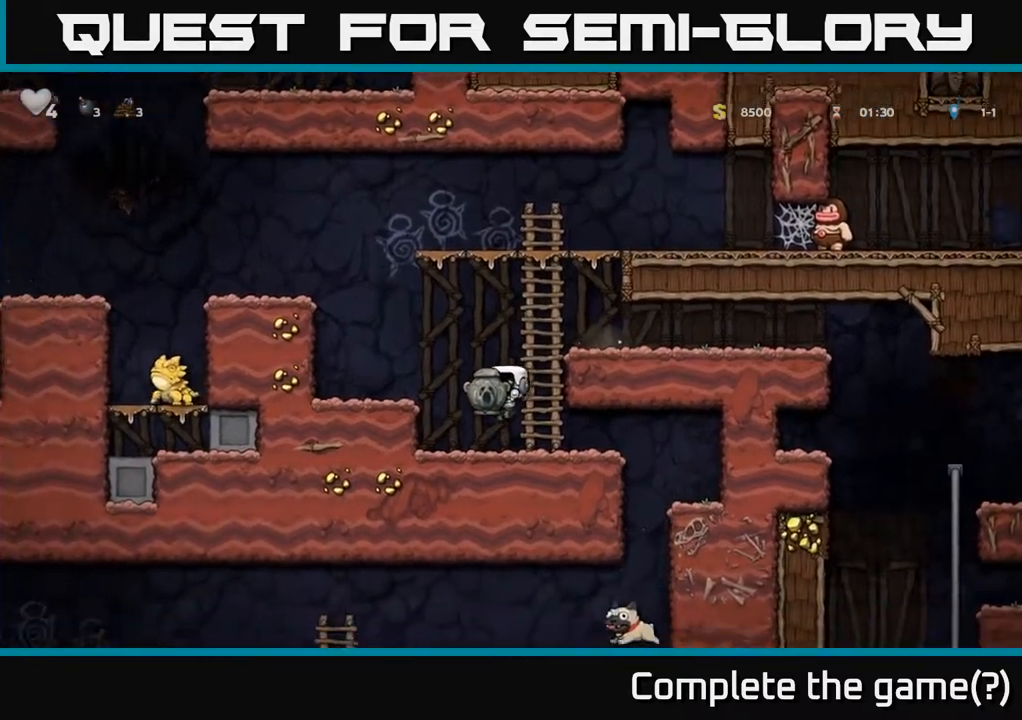
{"buttons": [], "left_stick": "center", "events": [[67, "DPAD_RIGHT", "down"], [483, "DPAD_RIGHT", "up"]]}
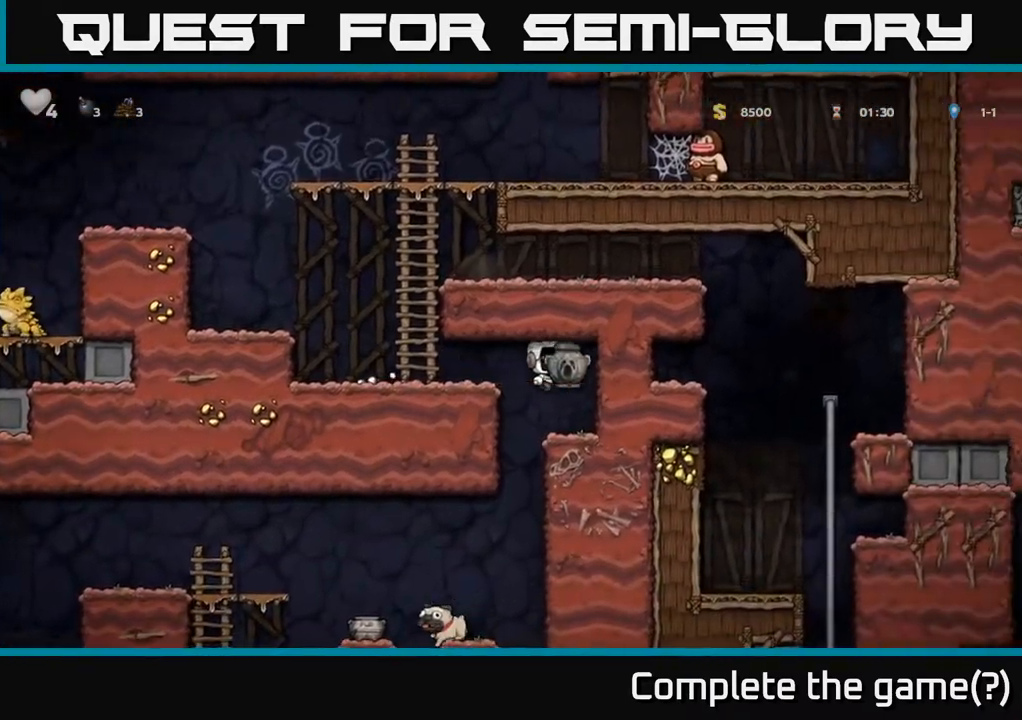
{"buttons": ["DPAD_LEFT"], "left_stick": "center", "events": [[117, "DPAD_LEFT", "down"], [317, "DPAD_LEFT", "up"], [467, "DPAD_LEFT", "down"]]}
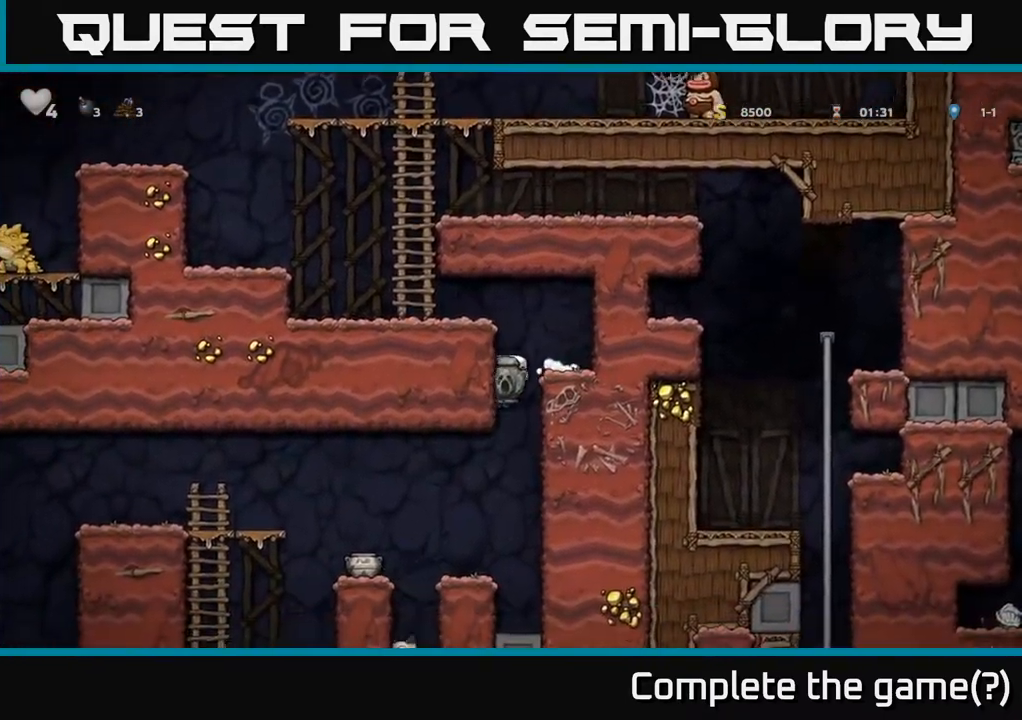
{"buttons": ["A", "DPAD_LEFT"], "left_stick": "center", "events": [[167, "DPAD_LEFT", "up"], [417, "DPAD_LEFT", "down"], [467, "A", "down"]]}
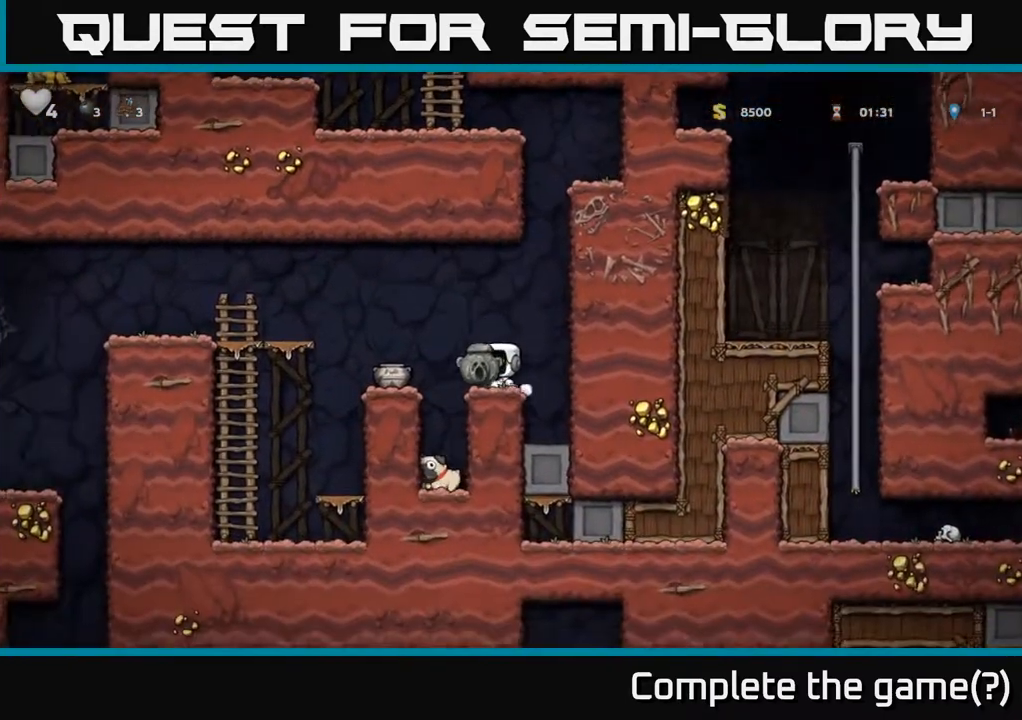
{"buttons": ["A", "DPAD_LEFT"], "left_stick": "center", "events": [[67, "A", "up"], [167, "DPAD_LEFT", "up"], [383, "DPAD_LEFT", "down"], [450, "A", "down"]]}
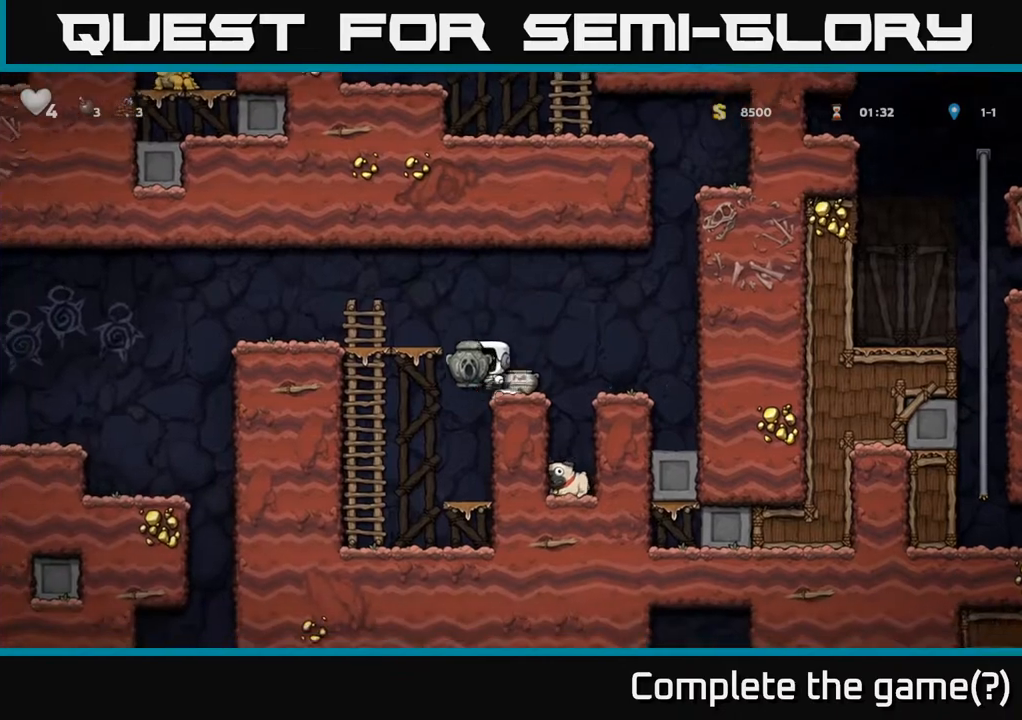
{"buttons": ["X", "DPAD_DOWN"], "left_stick": "center", "events": [[133, "A", "up"], [350, "DPAD_DOWN", "down"], [383, "DPAD_LEFT", "up"], [433, "X", "down"]]}
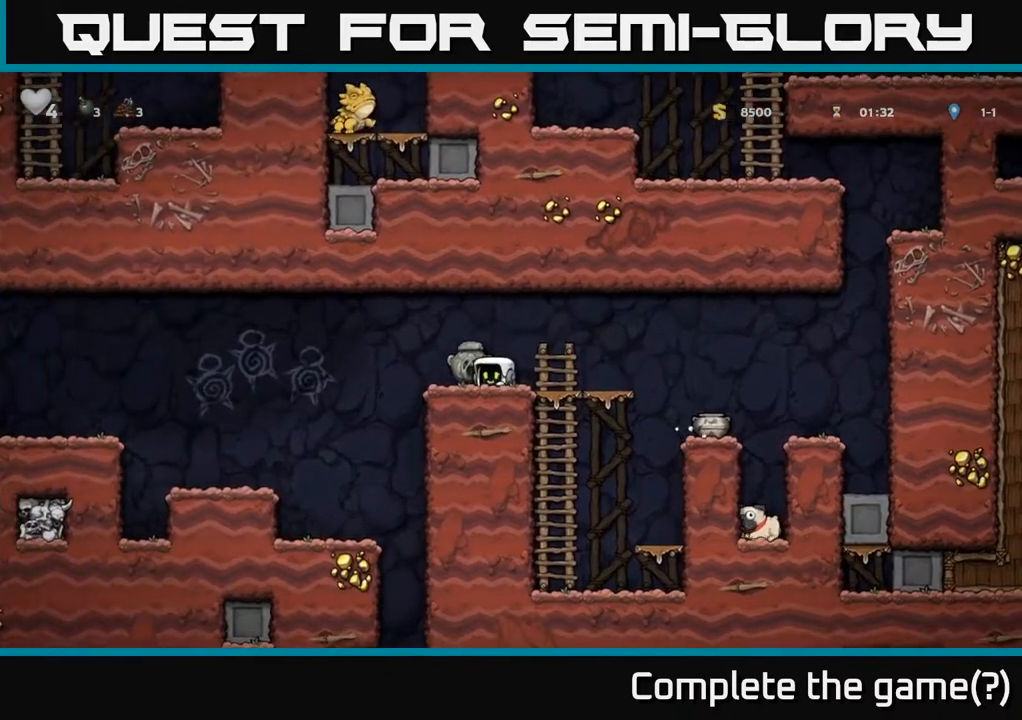
{"buttons": [], "left_stick": "center", "events": [[17, "DPAD_DOWN", "up"], [17, "DPAD_RIGHT", "down"], [17, "X", "up"], [83, "A", "down"], [233, "A", "up"], [500, "DPAD_RIGHT", "up"]]}
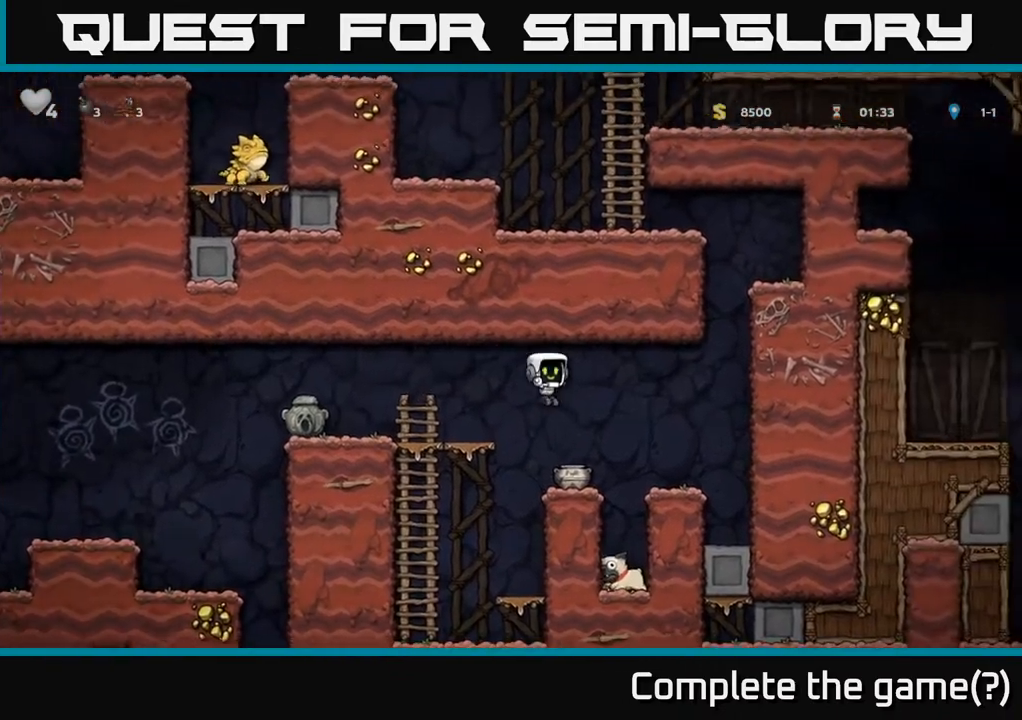
{"buttons": ["A", "DPAD_LEFT"], "left_stick": "center", "events": [[83, "DPAD_DOWN", "down"], [267, "X", "down"], [383, "DPAD_LEFT", "down"], [383, "X", "up"], [400, "DPAD_DOWN", "up"], [450, "A", "down"]]}
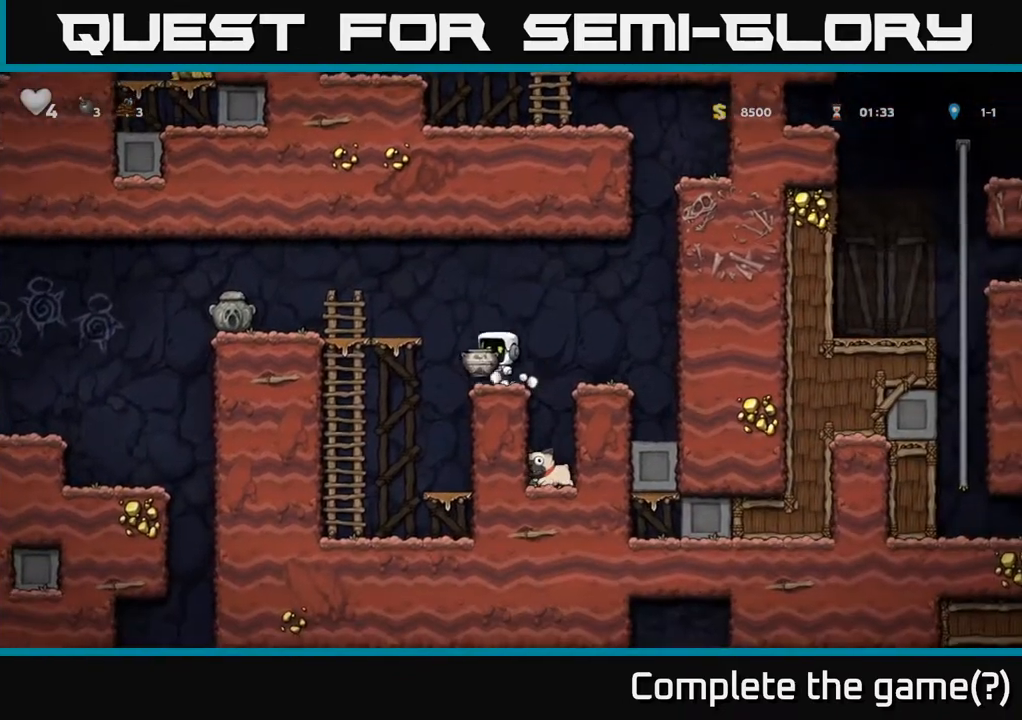
{"buttons": ["A", "DPAD_LEFT"], "left_stick": "center", "events": [[167, "A", "up"], [450, "A", "down"]]}
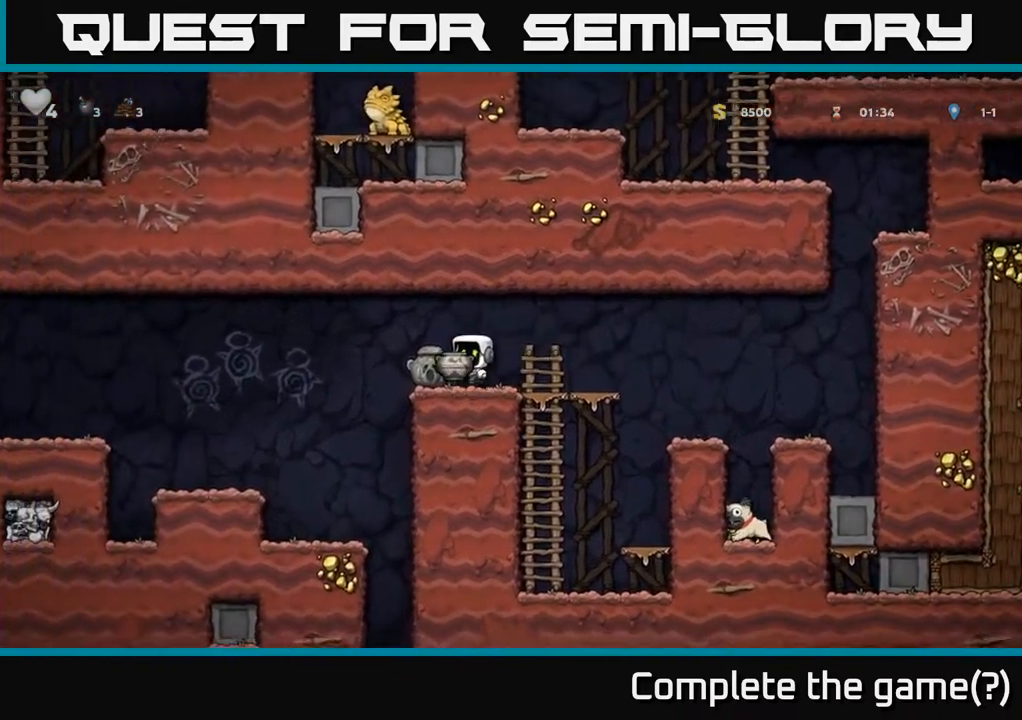
{"buttons": ["DPAD_RIGHT"], "left_stick": "center", "events": [[33, "A", "up"], [117, "DPAD_LEFT", "up"], [117, "X", "down"], [183, "X", "up"], [200, "DPAD_RIGHT", "down"]]}
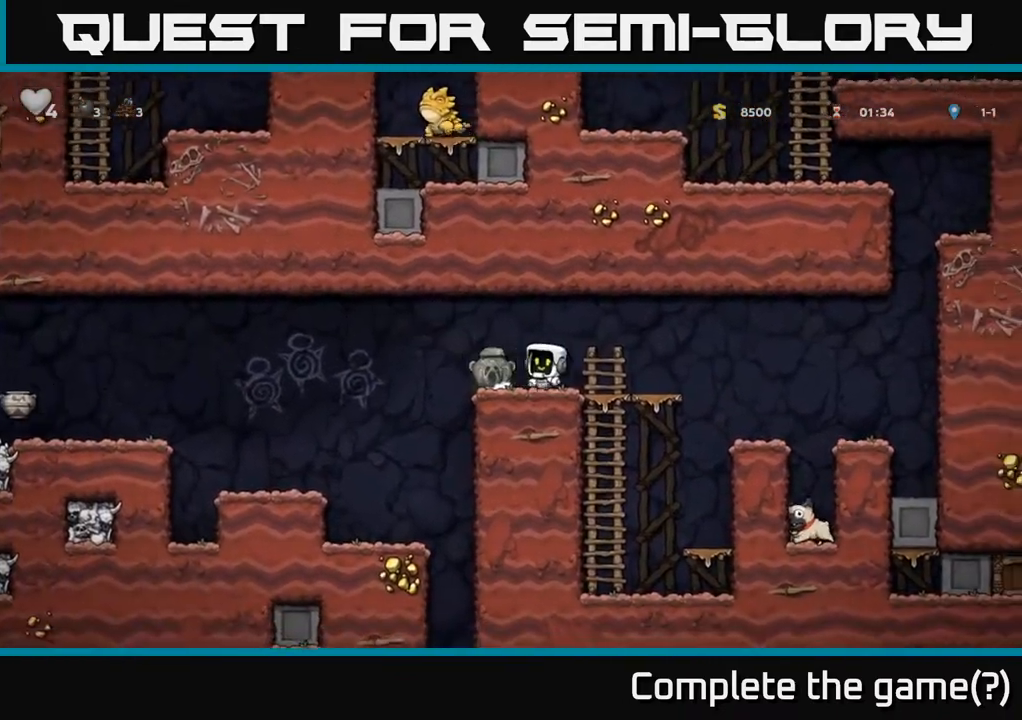
{"buttons": ["DPAD_RIGHT"], "left_stick": "center", "events": [[150, "A", "down"], [233, "A", "up"]]}
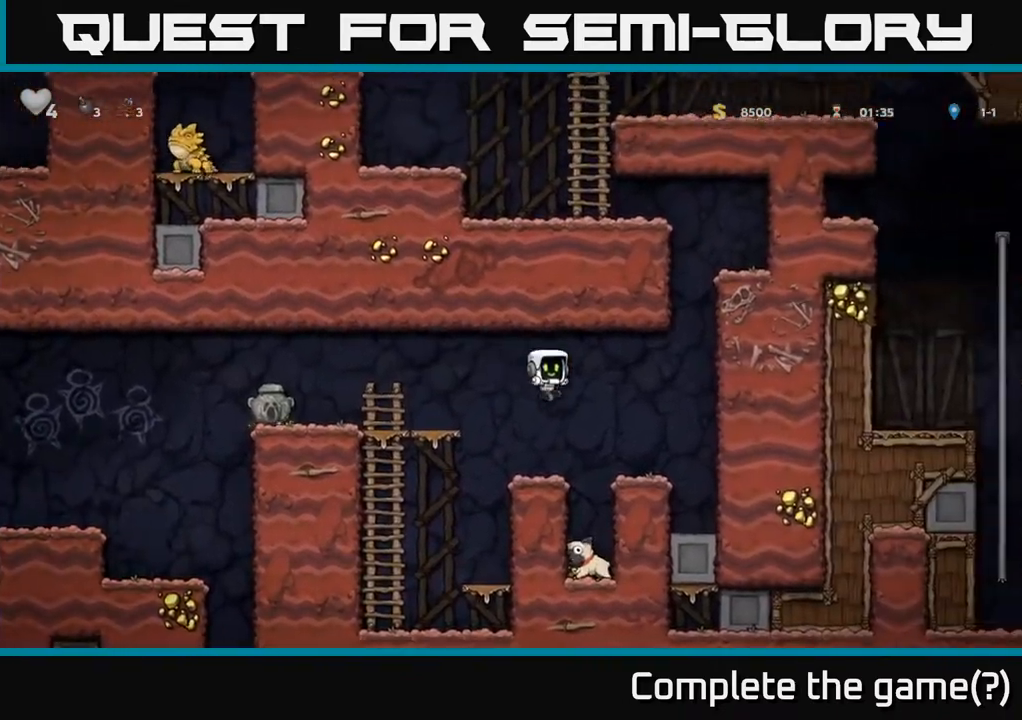
{"buttons": ["DPAD_DOWN"], "left_stick": "center", "events": [[33, "DPAD_RIGHT", "up"], [167, "DPAD_DOWN", "down"]]}
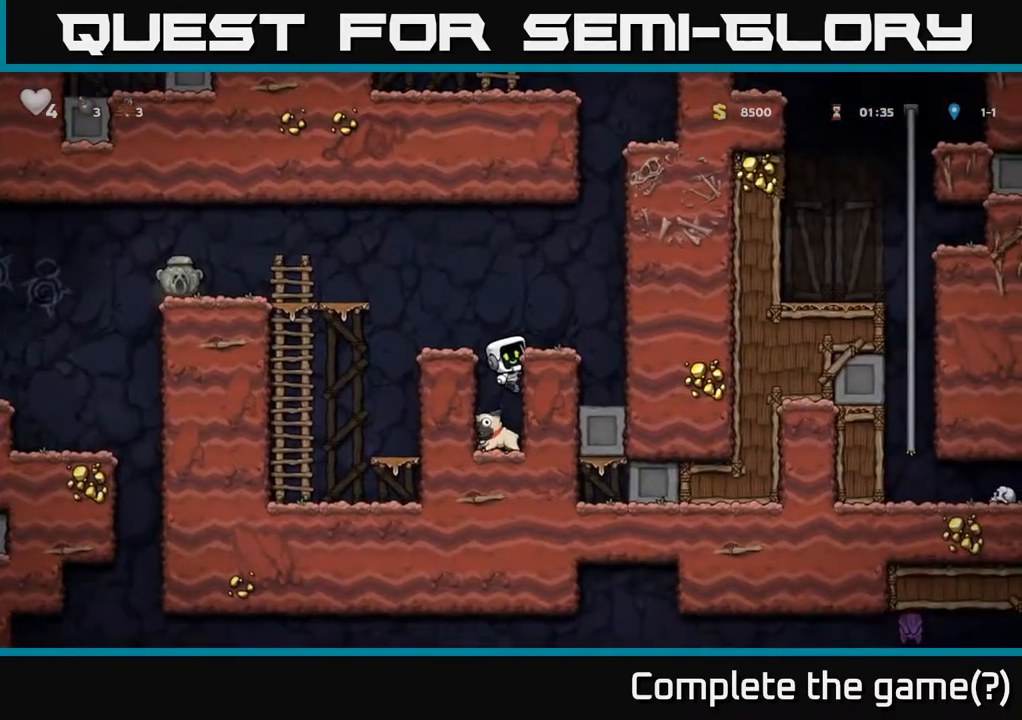
{"buttons": ["X", "DPAD_DOWN"], "left_stick": "center", "events": [[50, "A", "down"], [150, "A", "up"], [433, "X", "down"]]}
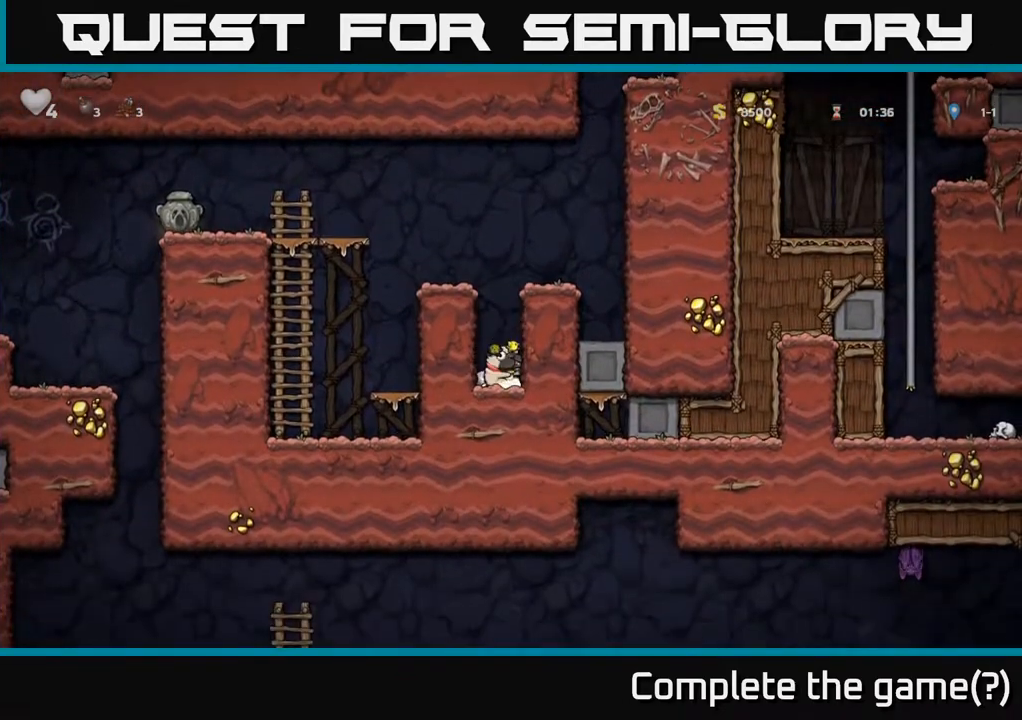
{"buttons": [], "left_stick": "center", "events": [[33, "A", "down"], [50, "X", "up"], [83, "DPAD_DOWN", "up"], [83, "DPAD_LEFT", "down"], [217, "A", "up"], [367, "A", "down"], [467, "A", "up"], [500, "DPAD_LEFT", "up"]]}
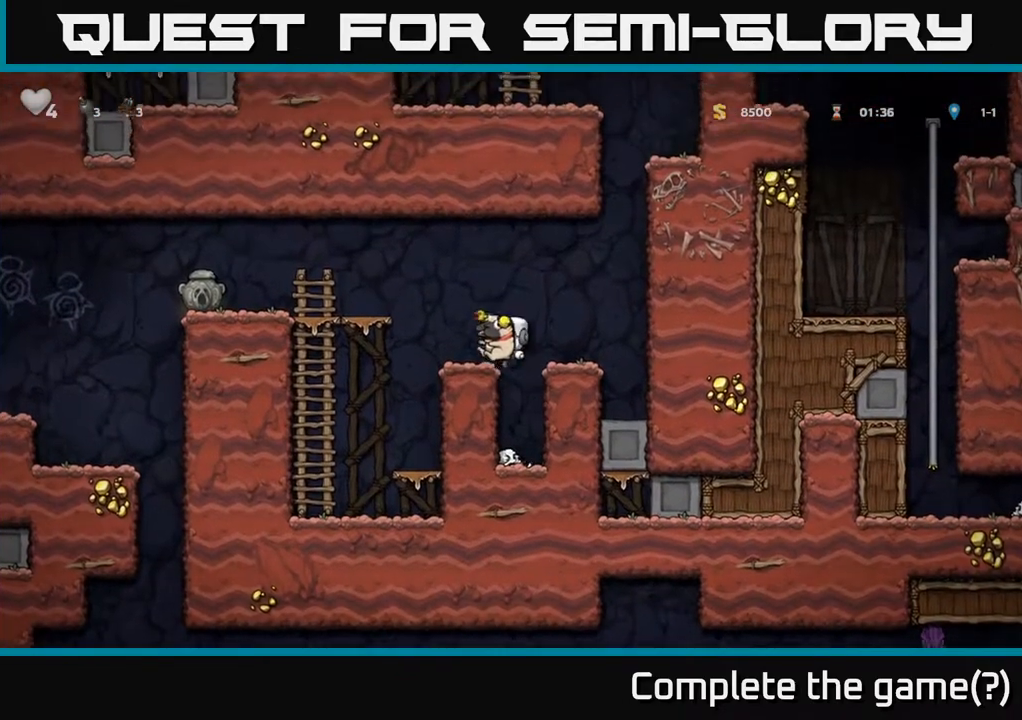
{"buttons": ["DPAD_LEFT"], "left_stick": "center", "events": [[83, "DPAD_LEFT", "down"], [183, "A", "down"], [383, "A", "up"]]}
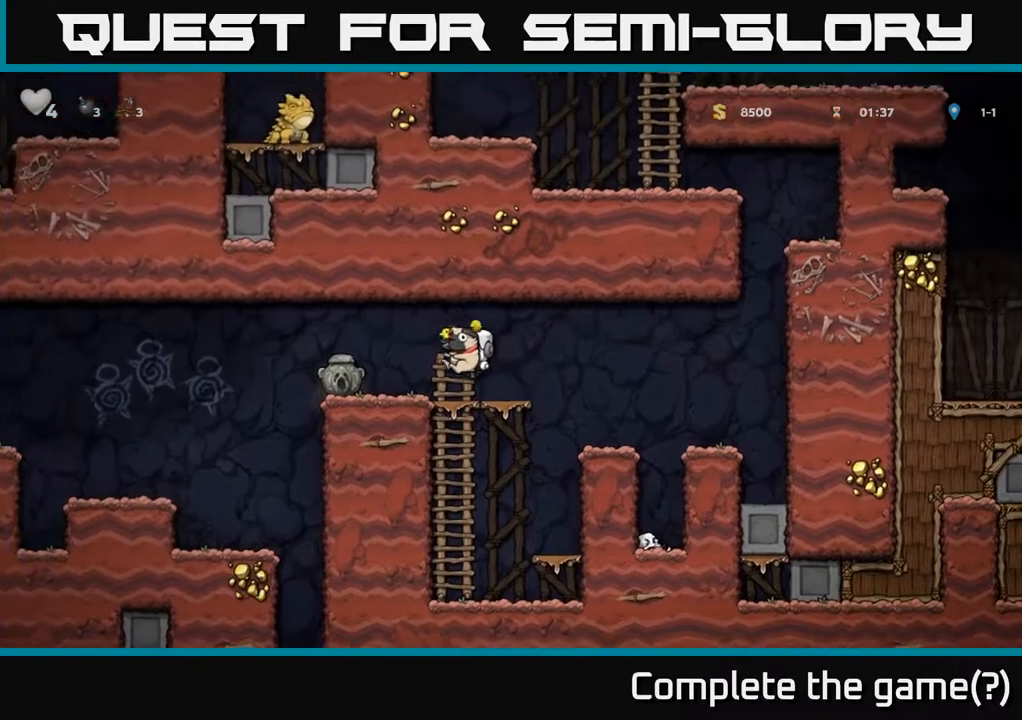
{"buttons": ["DPAD_LEFT"], "left_stick": "center", "events": [[250, "A", "down"], [350, "A", "up"]]}
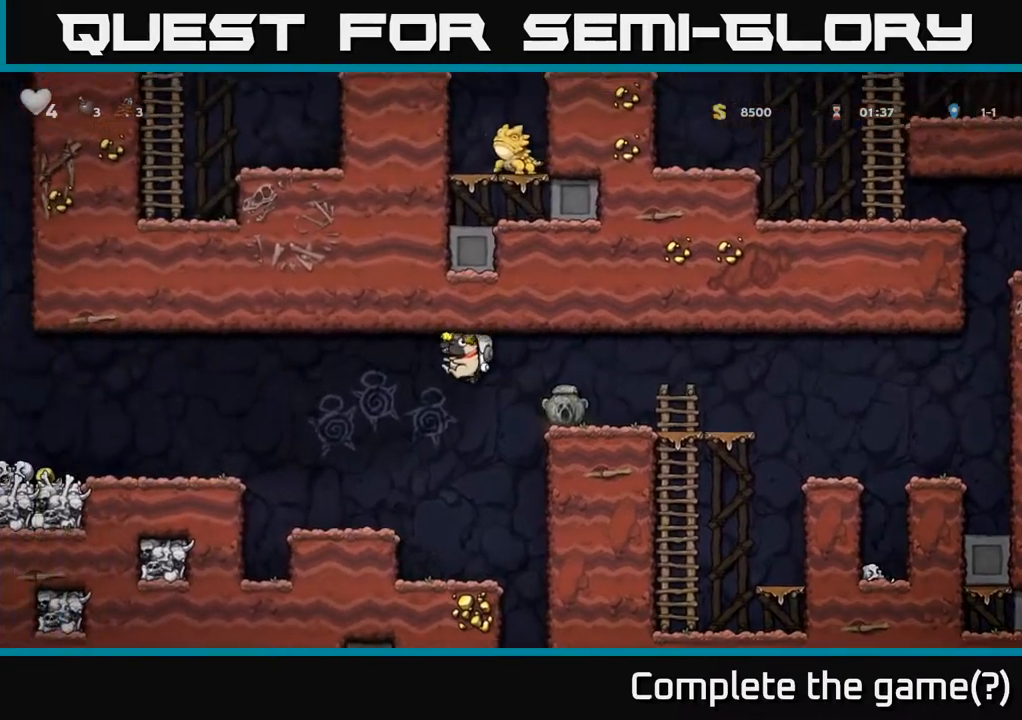
{"buttons": ["A", "DPAD_LEFT"], "left_stick": "center", "events": [[133, "DPAD_LEFT", "up"], [333, "DPAD_LEFT", "down"], [417, "A", "down"]]}
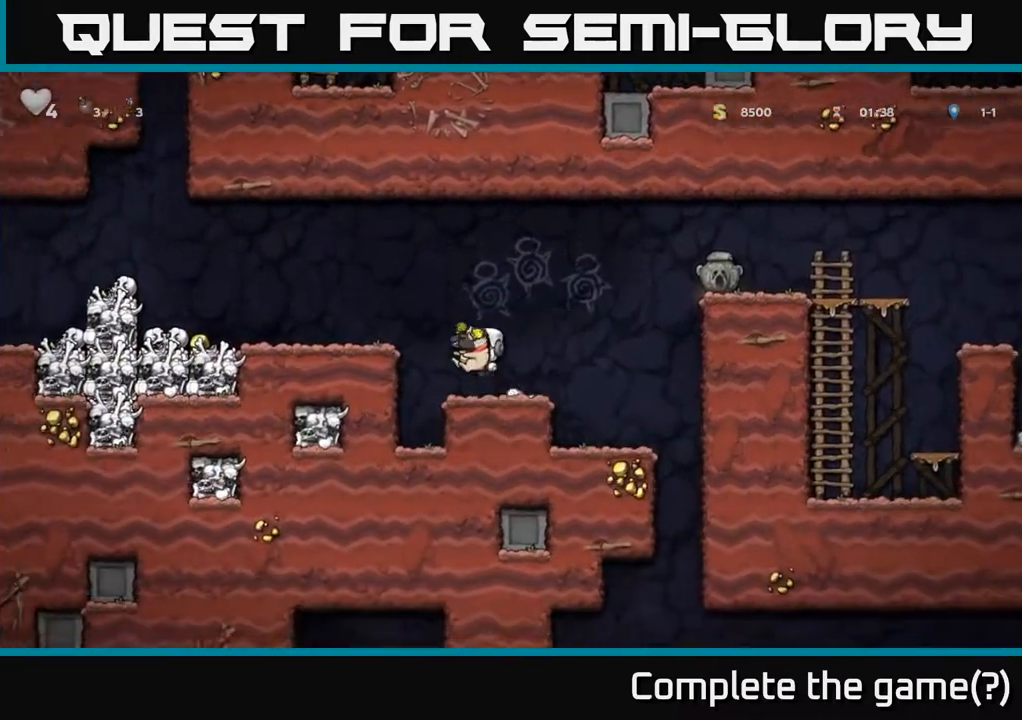
{"buttons": ["DPAD_LEFT"], "left_stick": "center", "events": [[67, "A", "up"]]}
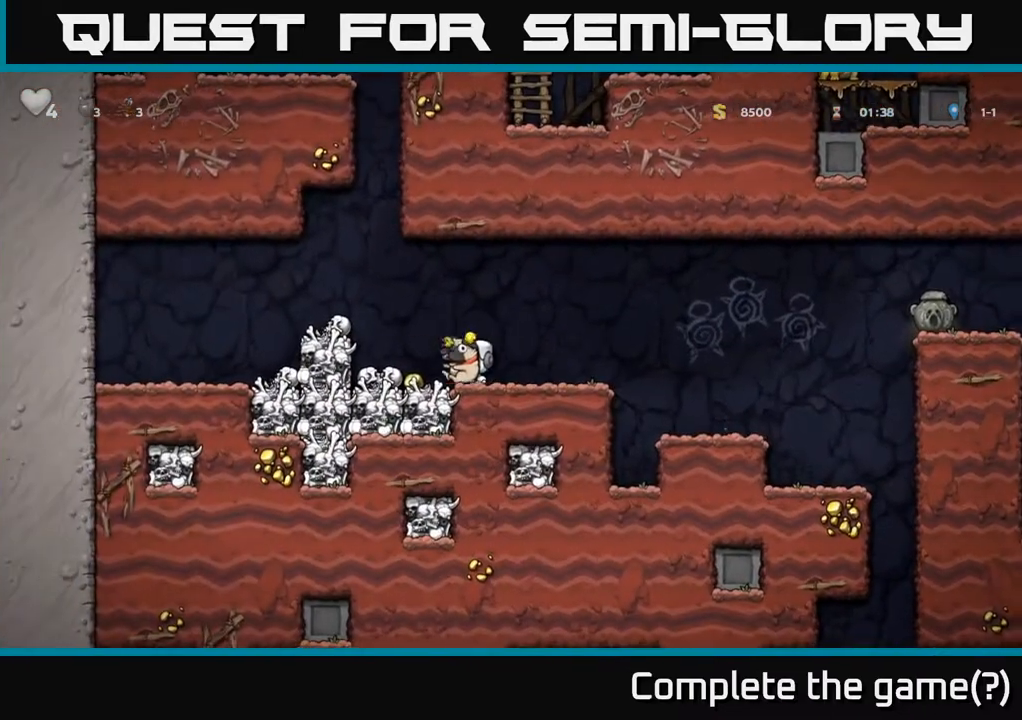
{"buttons": ["DPAD_RIGHT"], "left_stick": "center", "events": [[83, "DPAD_LEFT", "up"], [133, "DPAD_RIGHT", "down"]]}
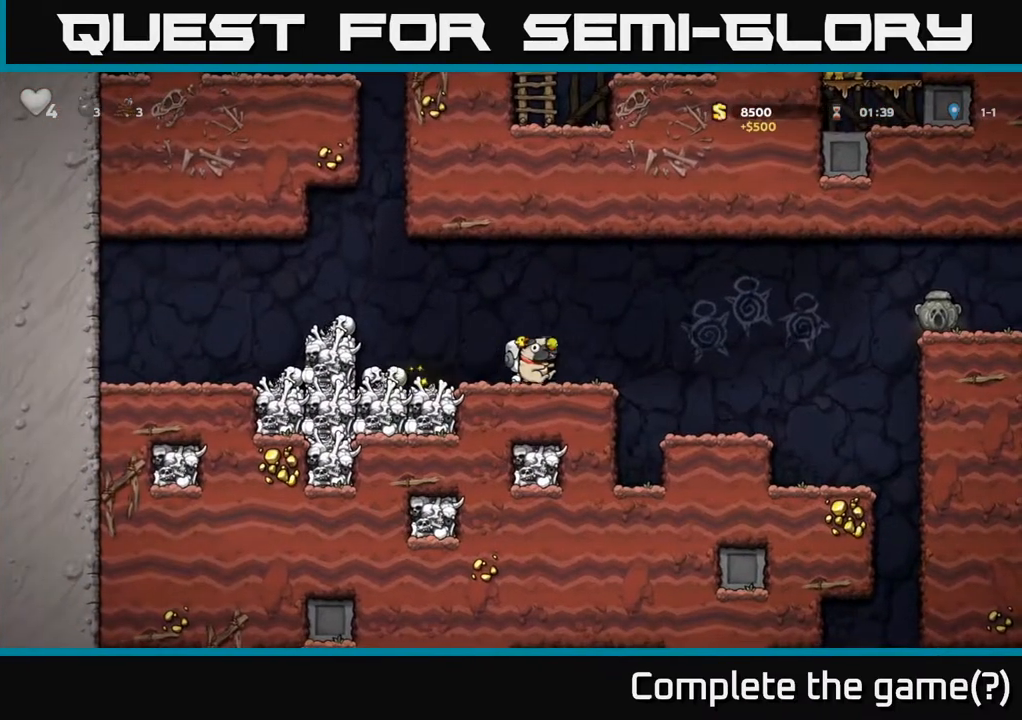
{"buttons": ["DPAD_DOWN"], "left_stick": "center", "events": [[83, "A", "down"], [167, "A", "up"], [367, "DPAD_RIGHT", "up"], [500, "DPAD_DOWN", "down"]]}
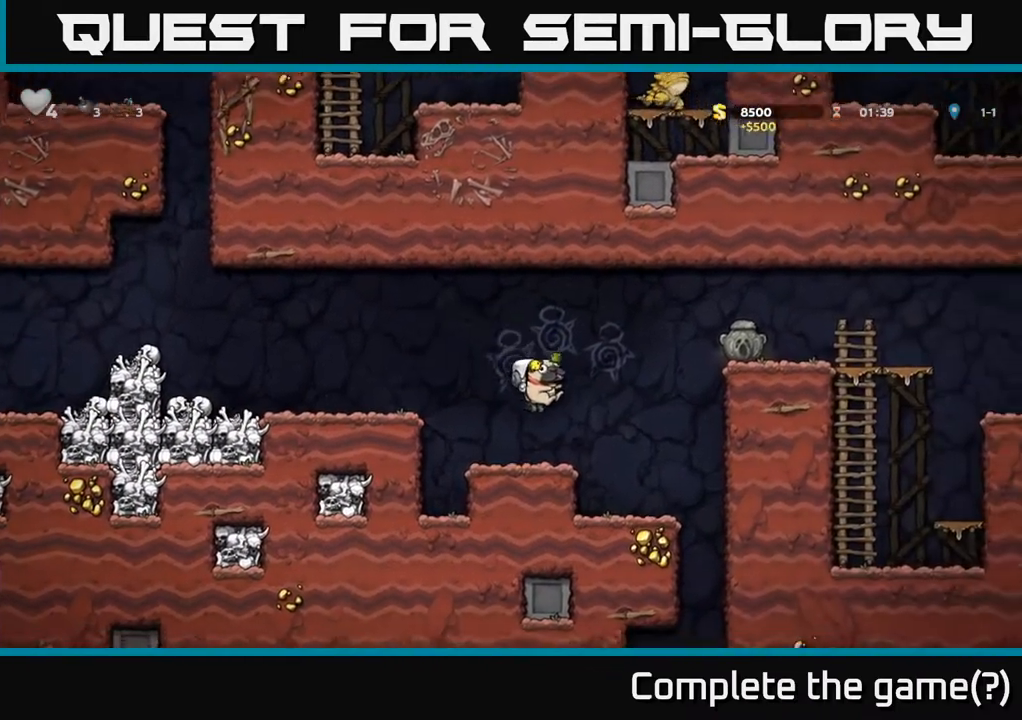
{"buttons": ["A", "DPAD_RIGHT"], "left_stick": "center", "events": [[200, "X", "down"], [300, "X", "up"], [317, "DPAD_DOWN", "up"], [333, "DPAD_RIGHT", "down"], [450, "A", "down"]]}
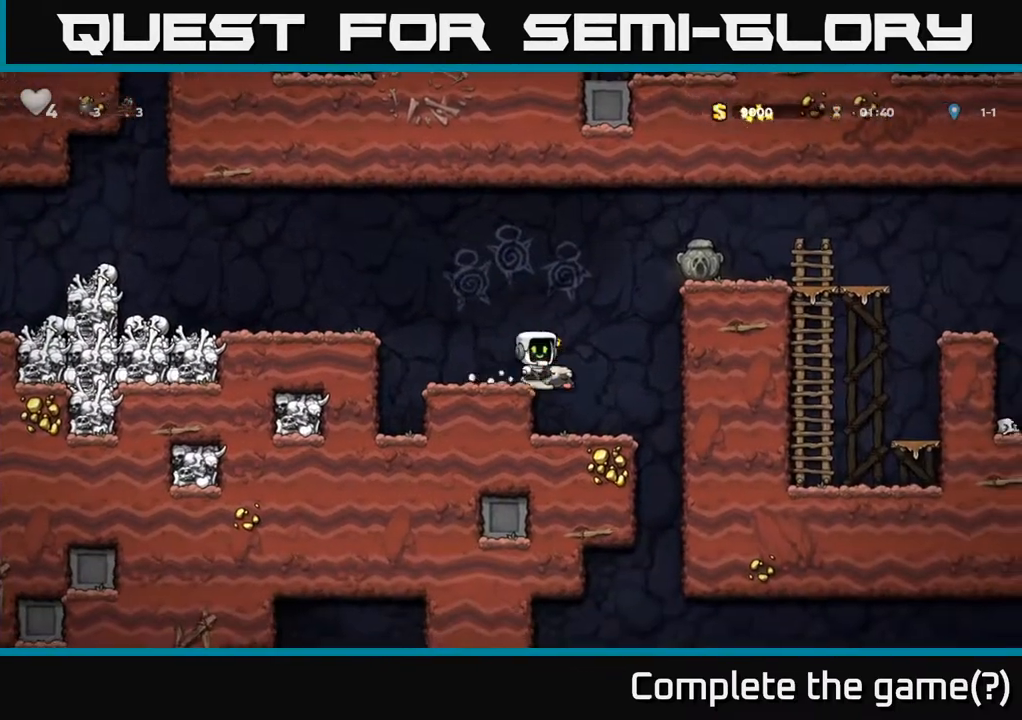
{"buttons": ["A", "DPAD_RIGHT"], "left_stick": "center", "events": [[267, "A", "up"], [400, "A", "down"]]}
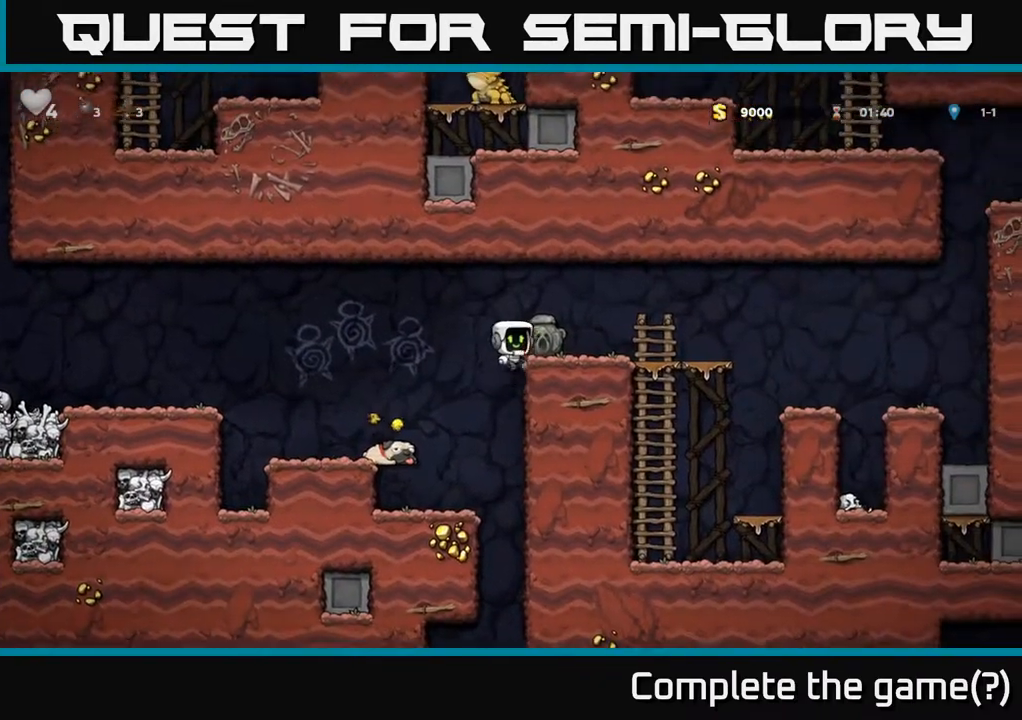
{"buttons": ["DPAD_DOWN"], "left_stick": "center", "events": [[17, "A", "up"], [83, "DPAD_RIGHT", "up"], [283, "DPAD_DOWN", "down"]]}
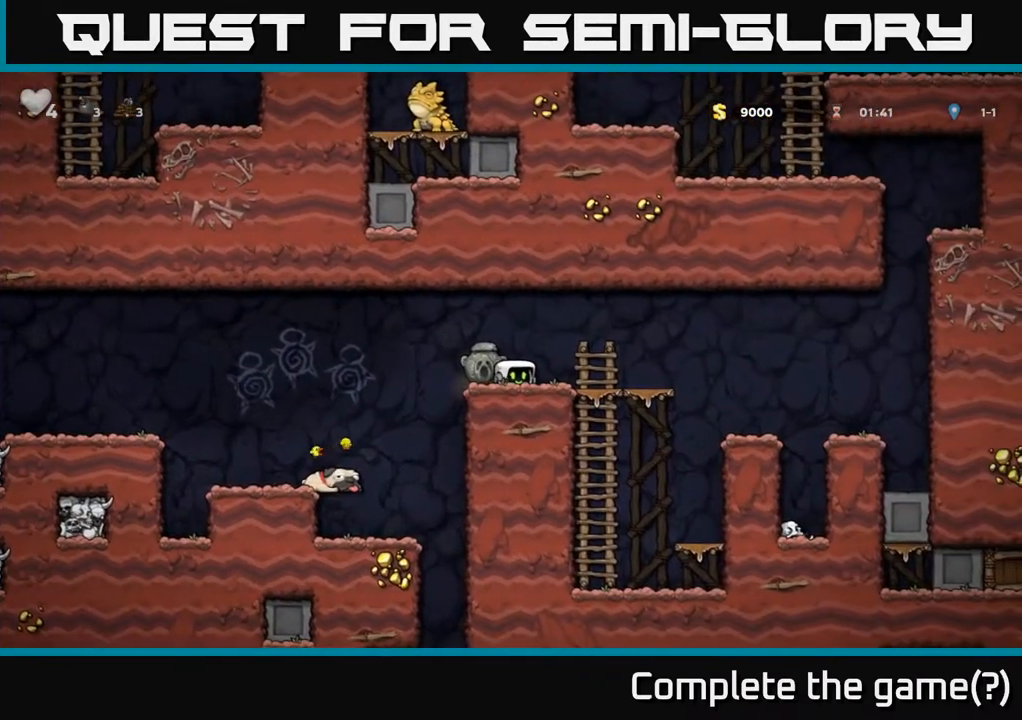
{"buttons": ["DPAD_LEFT"], "left_stick": "center", "events": [[83, "DPAD_LEFT", "down"], [117, "DPAD_DOWN", "up"], [183, "DPAD_DOWN", "down"], [217, "DPAD_LEFT", "up"], [250, "X", "down"], [317, "X", "up"], [383, "DPAD_DOWN", "up"], [383, "DPAD_LEFT", "down"]]}
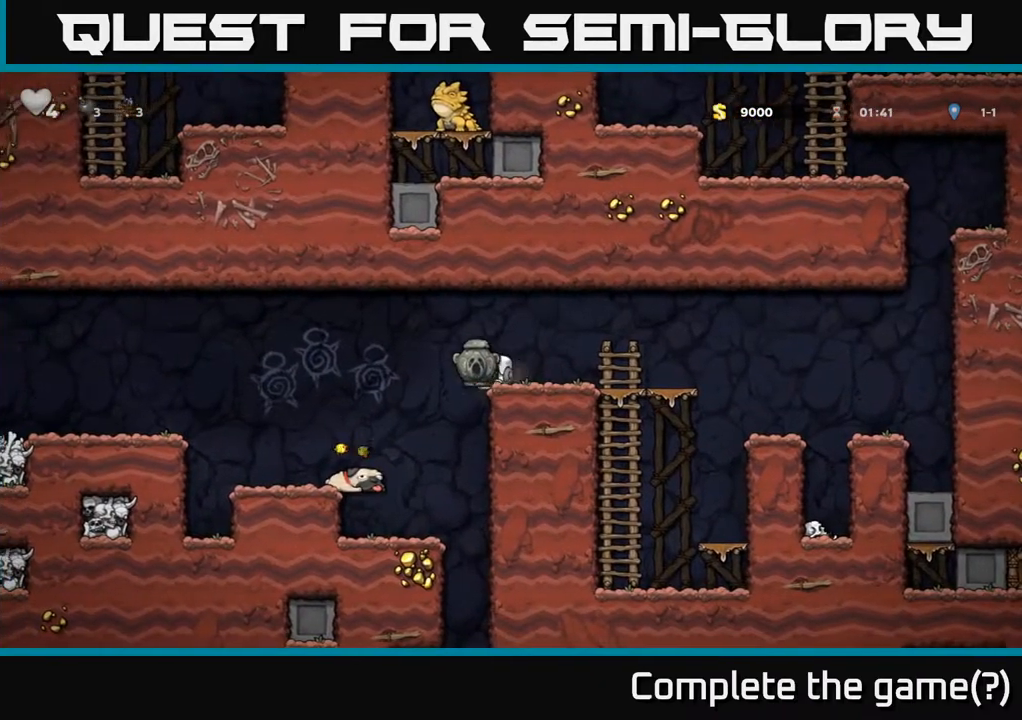
{"buttons": ["DPAD_RIGHT"], "left_stick": "center", "events": [[167, "DPAD_LEFT", "up"], [417, "DPAD_RIGHT", "down"]]}